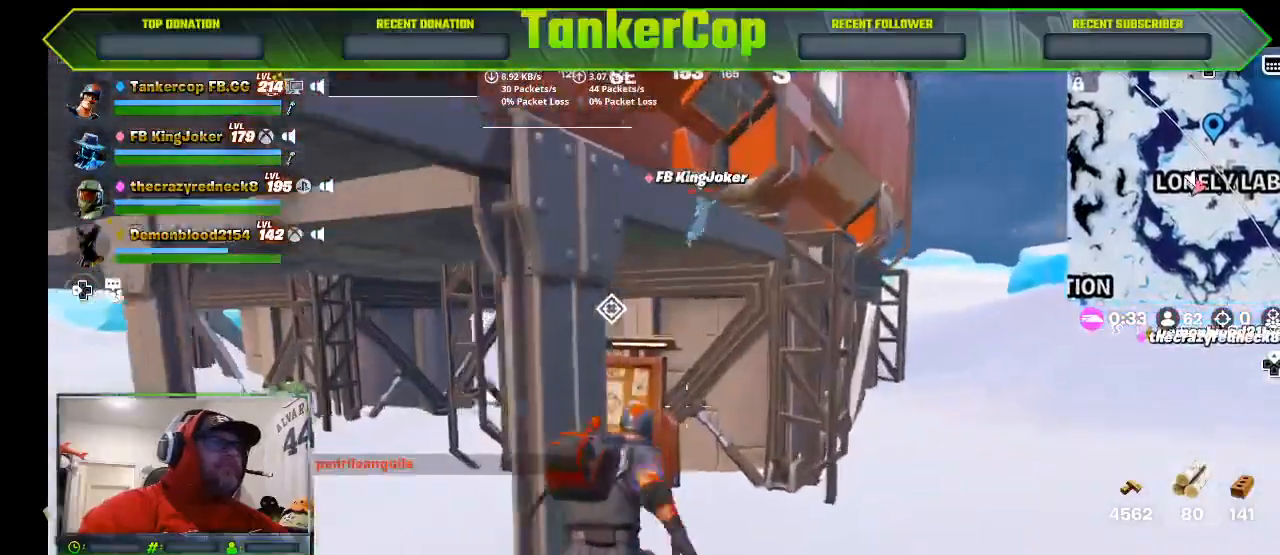
Gameplay with a controller (PlayStation layout); each line is a JSON object with the inputs held at the frame after it (dt_ms = milliseconds from this image to that frame). "events" lists button and stick changes between this image and that frame as [ms after this image, input, new state], when the widget could be followed in between.
{"dt_ms": 500, "buttons": [], "left_stick": "up", "right_stick": "left", "events": []}
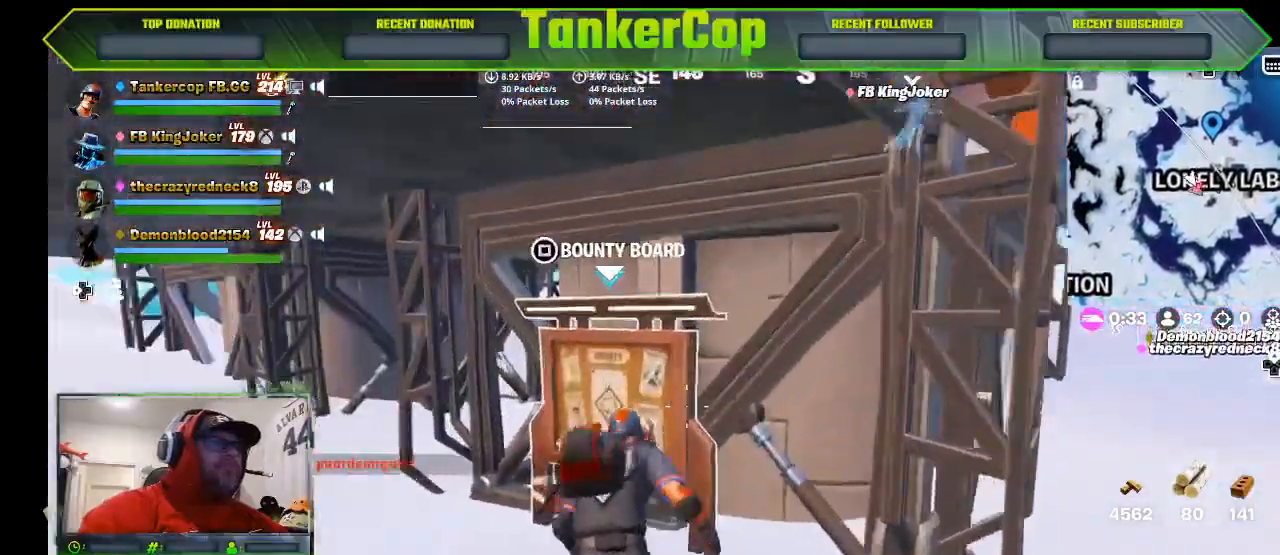
{"dt_ms": 1000, "buttons": [], "left_stick": "right", "right_stick": "right"}
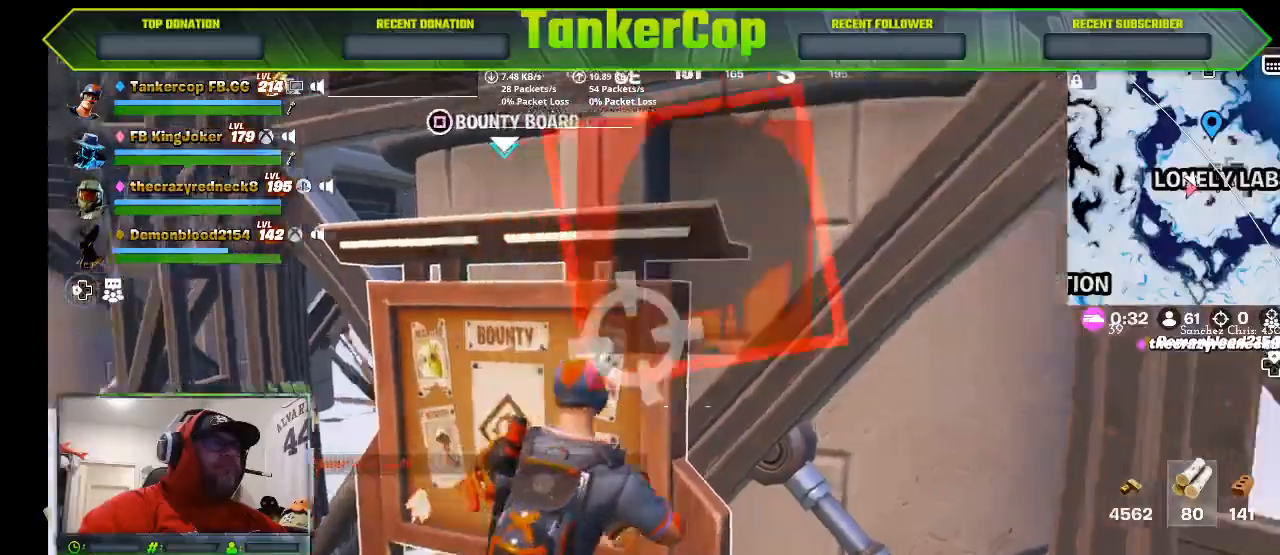
{"dt_ms": 500, "buttons": ["L3"], "left_stick": "up-right", "right_stick": "right", "events": [[500, "L3", "down"], [500, "left_stick", "up-right"]]}
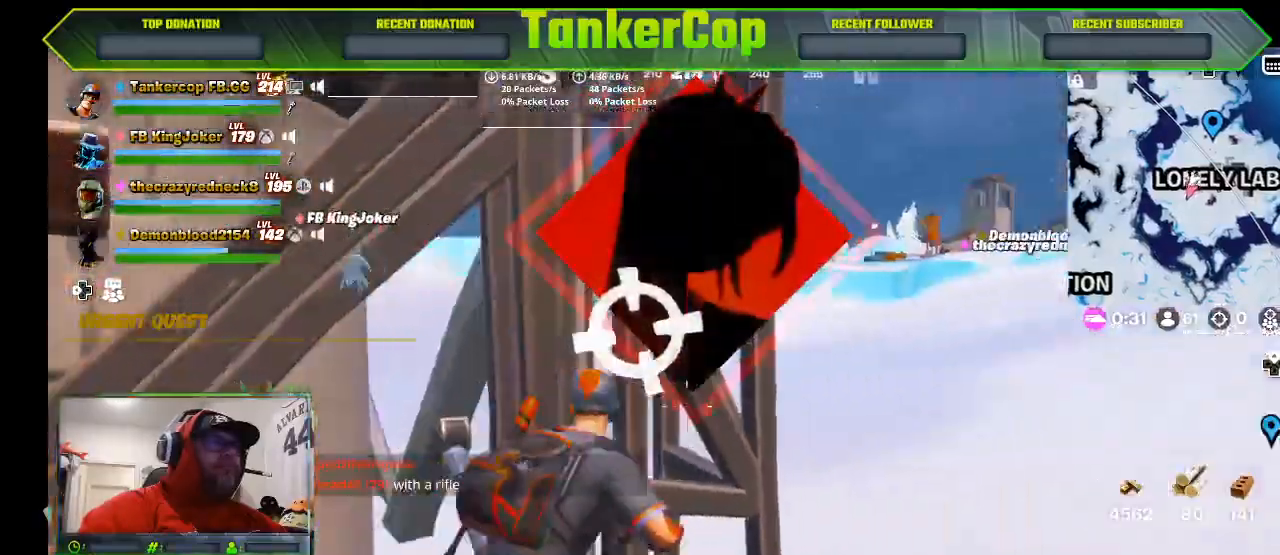
{"dt_ms": 500, "buttons": [], "left_stick": "up-right", "right_stick": "right", "events": [[233, "L3", "up"]]}
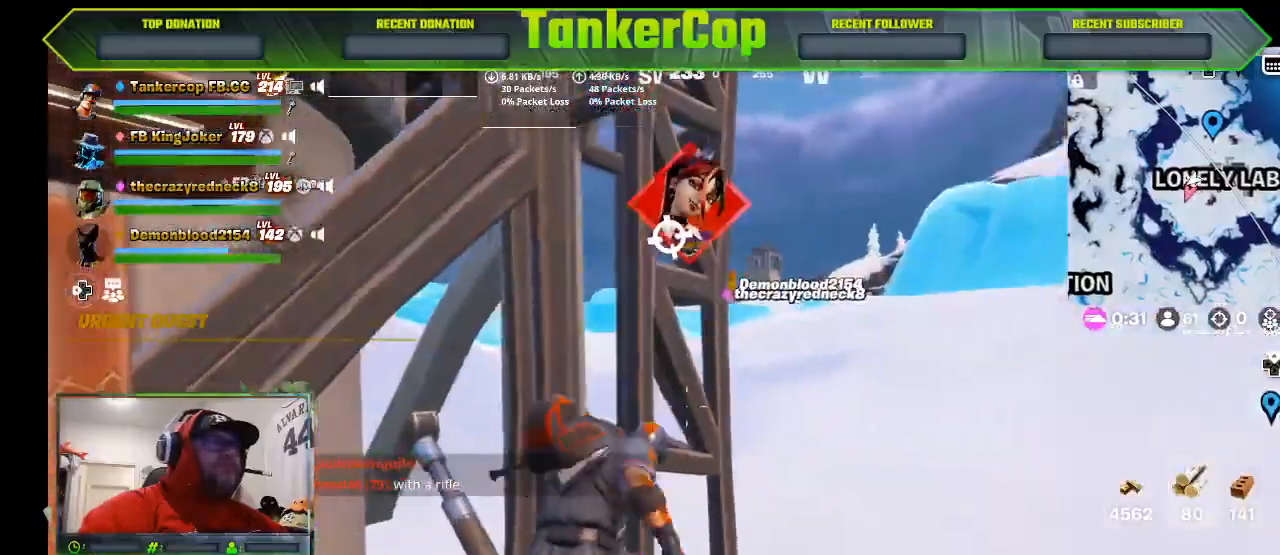
{"dt_ms": 500, "buttons": [], "left_stick": "right", "right_stick": "right", "events": [[167, "left_stick", "right"]]}
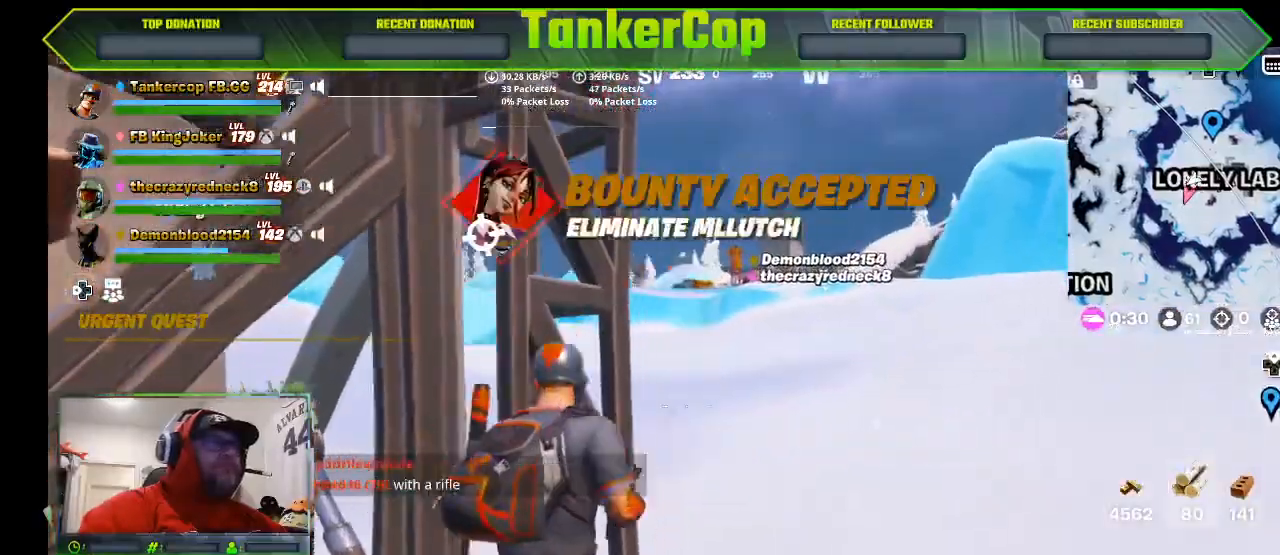
{"dt_ms": 500, "buttons": ["L3"], "left_stick": "up-right", "right_stick": "center", "events": [[167, "left_stick", "up-right"], [167, "right_stick", "center"], [367, "L3", "down"]]}
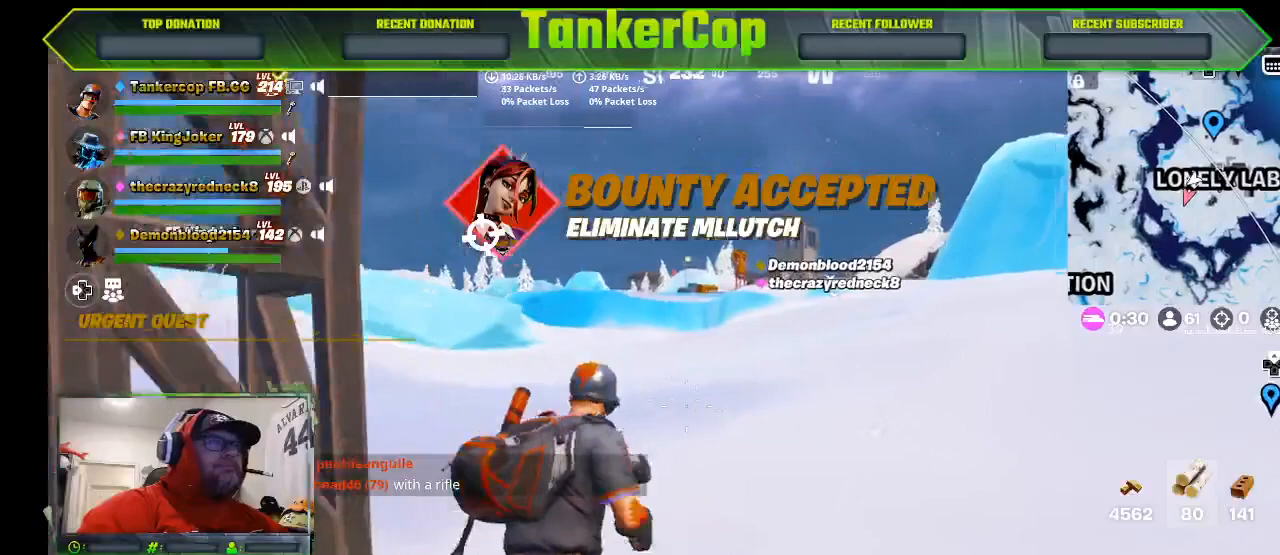
{"dt_ms": 500, "buttons": [], "left_stick": "up", "right_stick": "center", "events": [[100, "right_stick", "left"], [133, "L3", "up"], [367, "left_stick", "up"], [467, "right_stick", "center"]]}
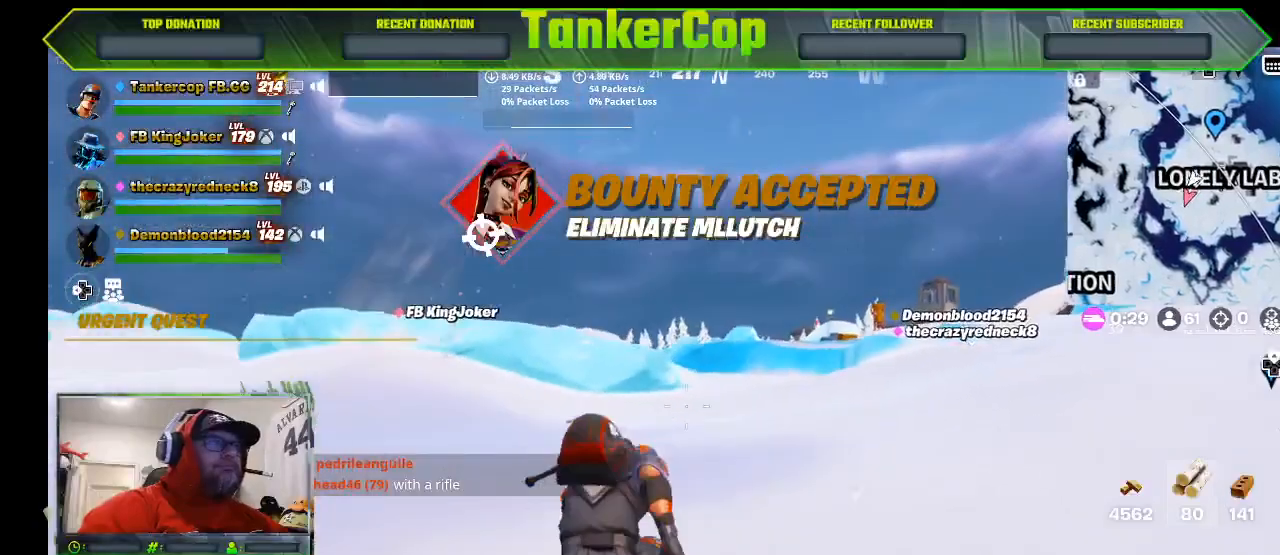
{"dt_ms": 500, "buttons": [], "left_stick": "up", "right_stick": "center", "events": [[100, "right_stick", "left"], [167, "right_stick", "center"]]}
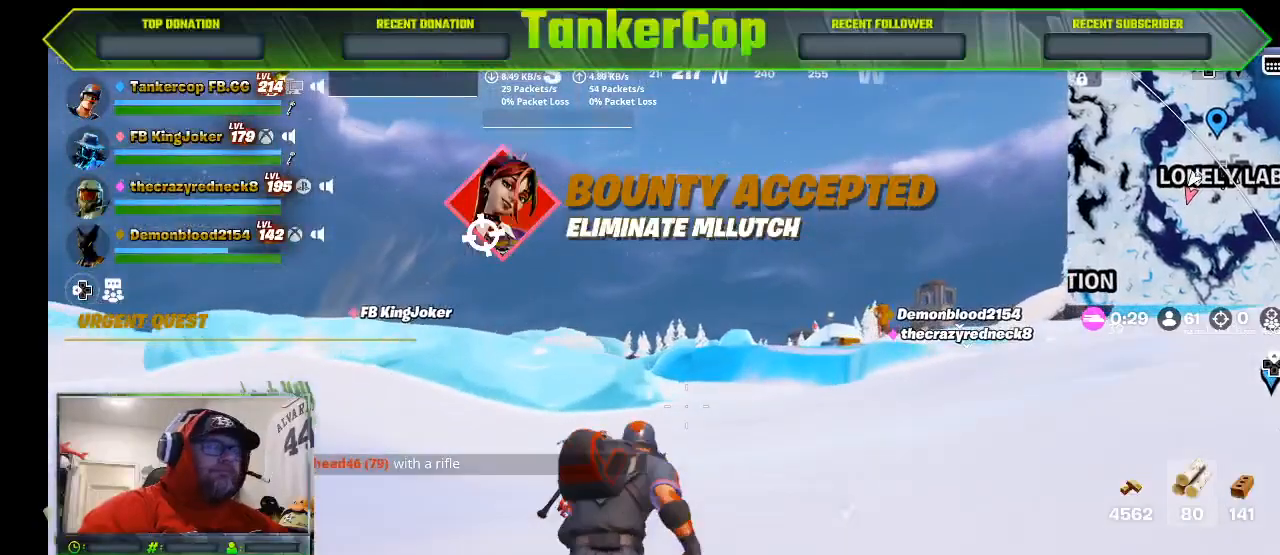
{"dt_ms": 500, "buttons": [], "left_stick": "up", "right_stick": "center", "events": [[200, "right_stick", "left"], [300, "right_stick", "center"], [367, "right_stick", "left"], [500, "right_stick", "center"]]}
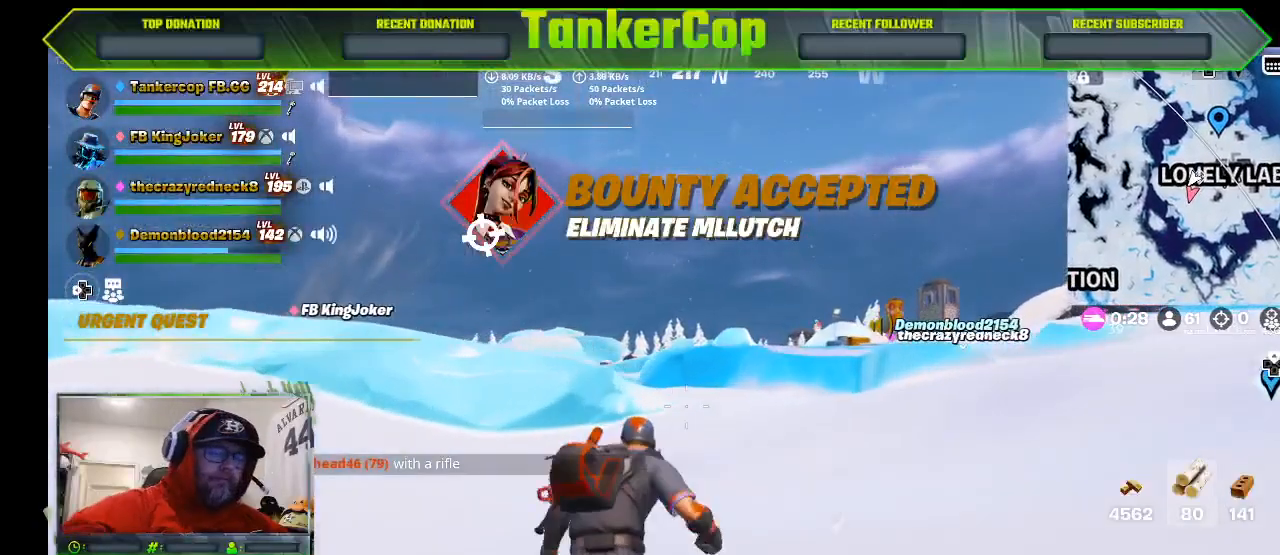
{"dt_ms": 500, "buttons": [], "left_stick": "up", "right_stick": "center", "events": []}
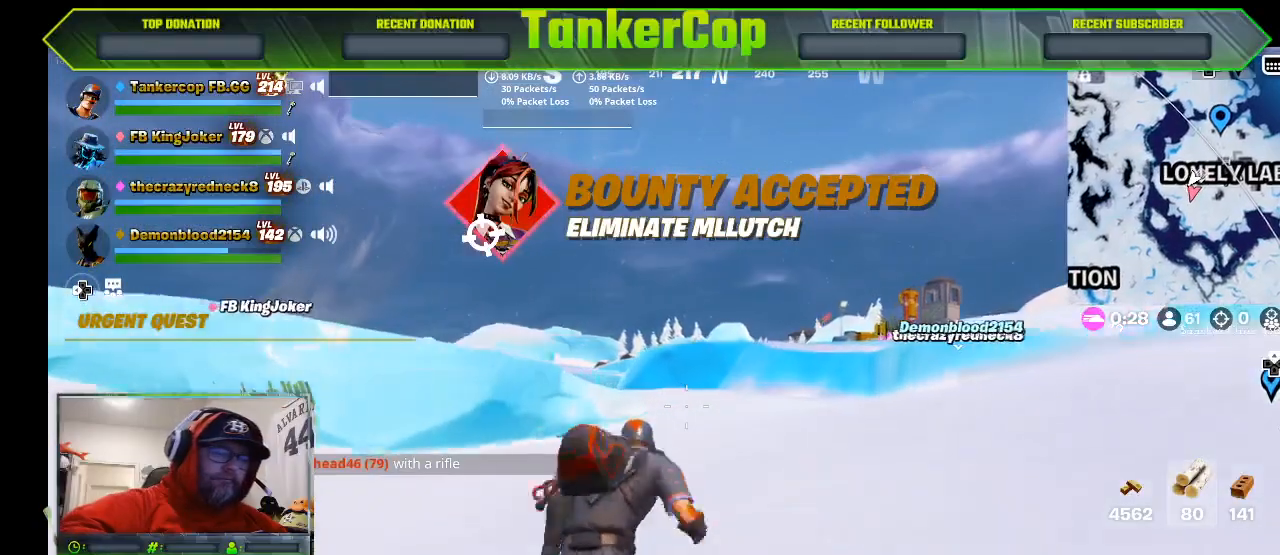
{"dt_ms": 500, "buttons": [], "left_stick": "up", "right_stick": "center", "events": []}
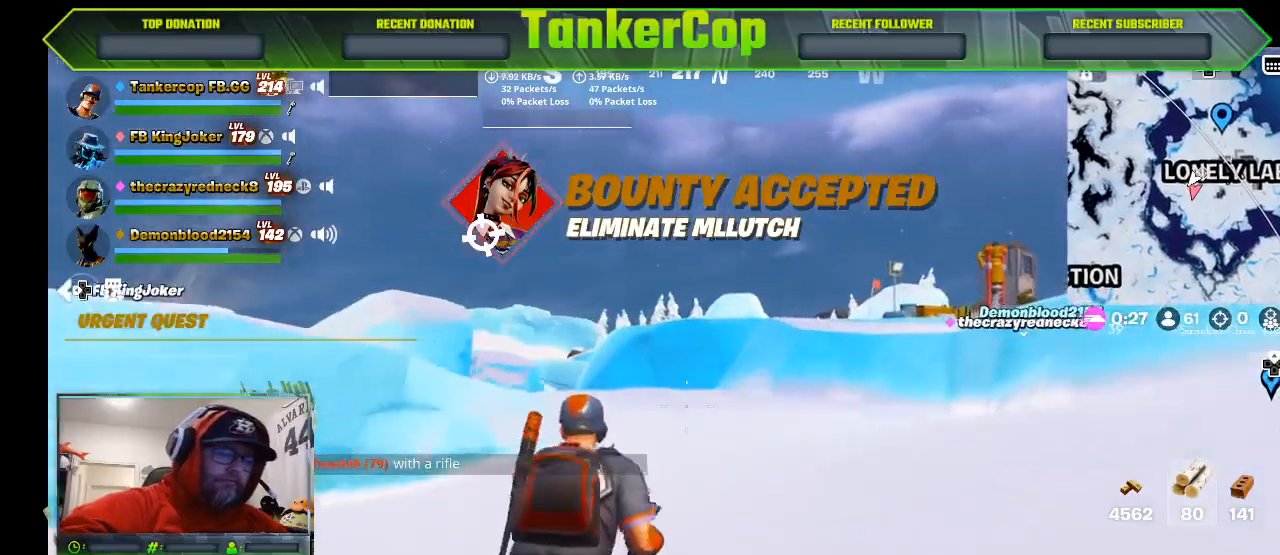
{"dt_ms": 500, "buttons": [], "left_stick": "up", "right_stick": "center", "events": []}
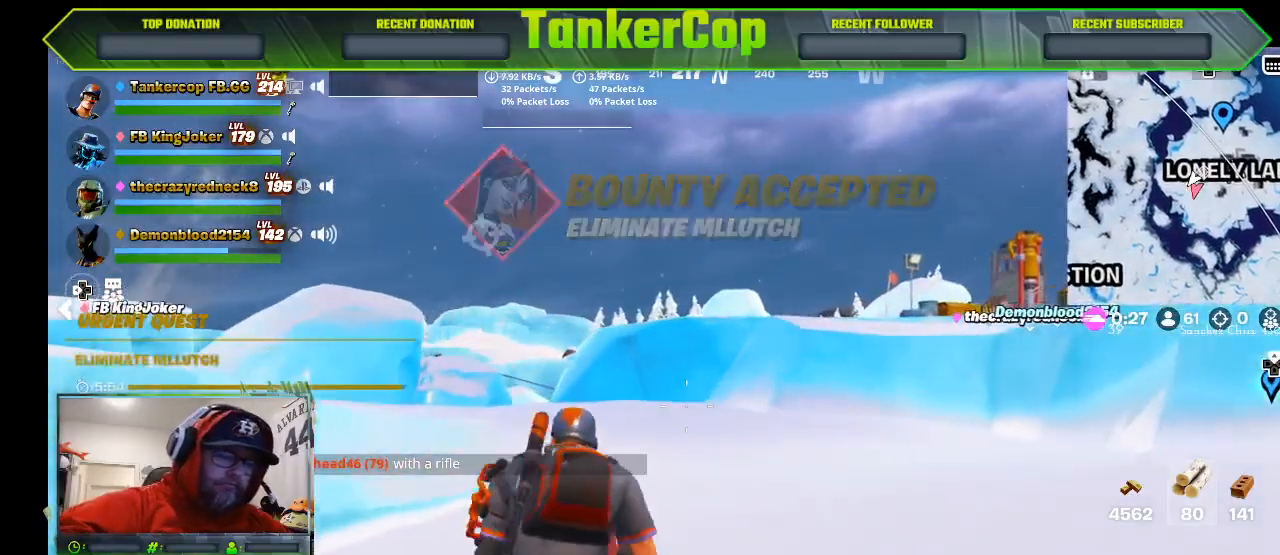
{"dt_ms": 500, "buttons": [], "left_stick": "up", "right_stick": "center", "events": []}
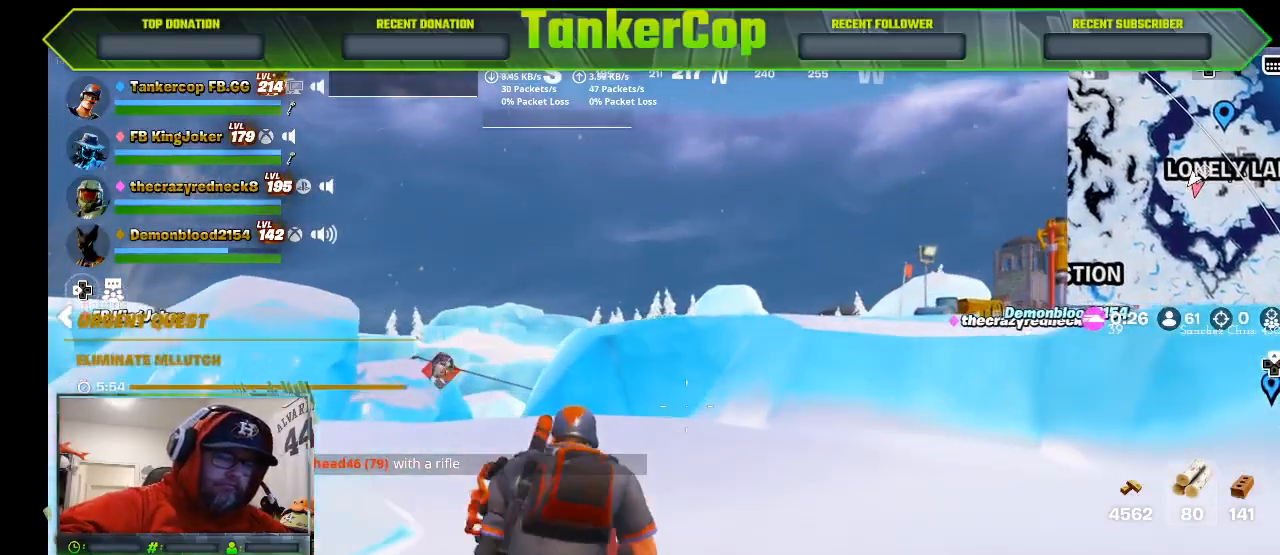
{"dt_ms": 500, "buttons": [], "left_stick": "up", "right_stick": "center", "events": []}
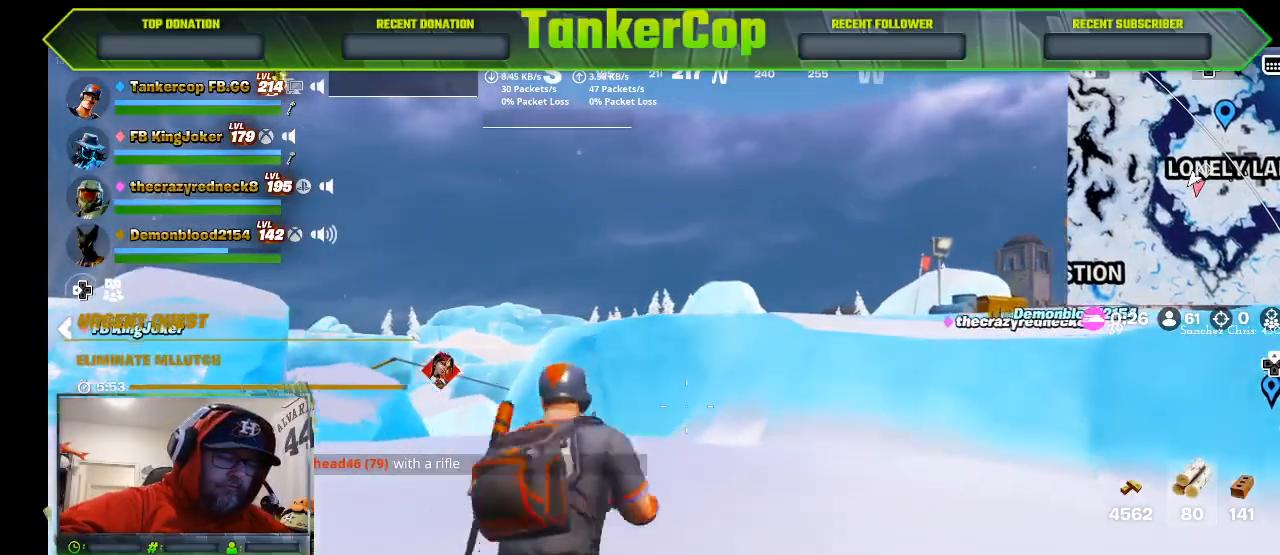
{"dt_ms": 500, "buttons": [], "left_stick": "up", "right_stick": "center", "events": []}
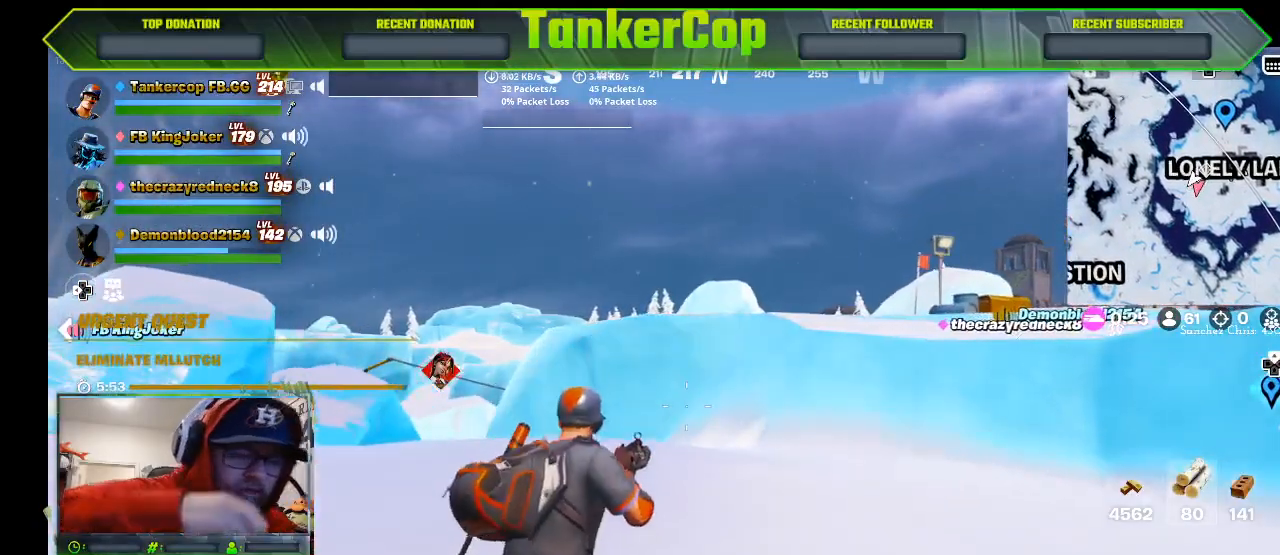
{"dt_ms": 500, "buttons": [], "left_stick": "center", "right_stick": "center", "events": [[300, "left_stick", "center"]]}
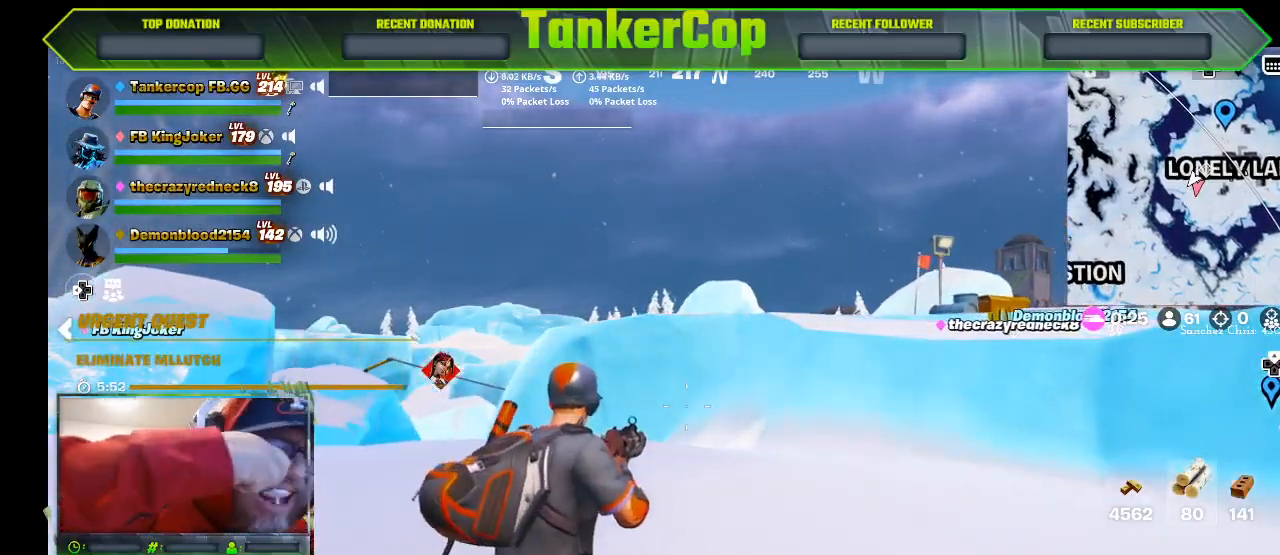
{"dt_ms": 500, "buttons": [], "left_stick": "center", "right_stick": "center", "events": []}